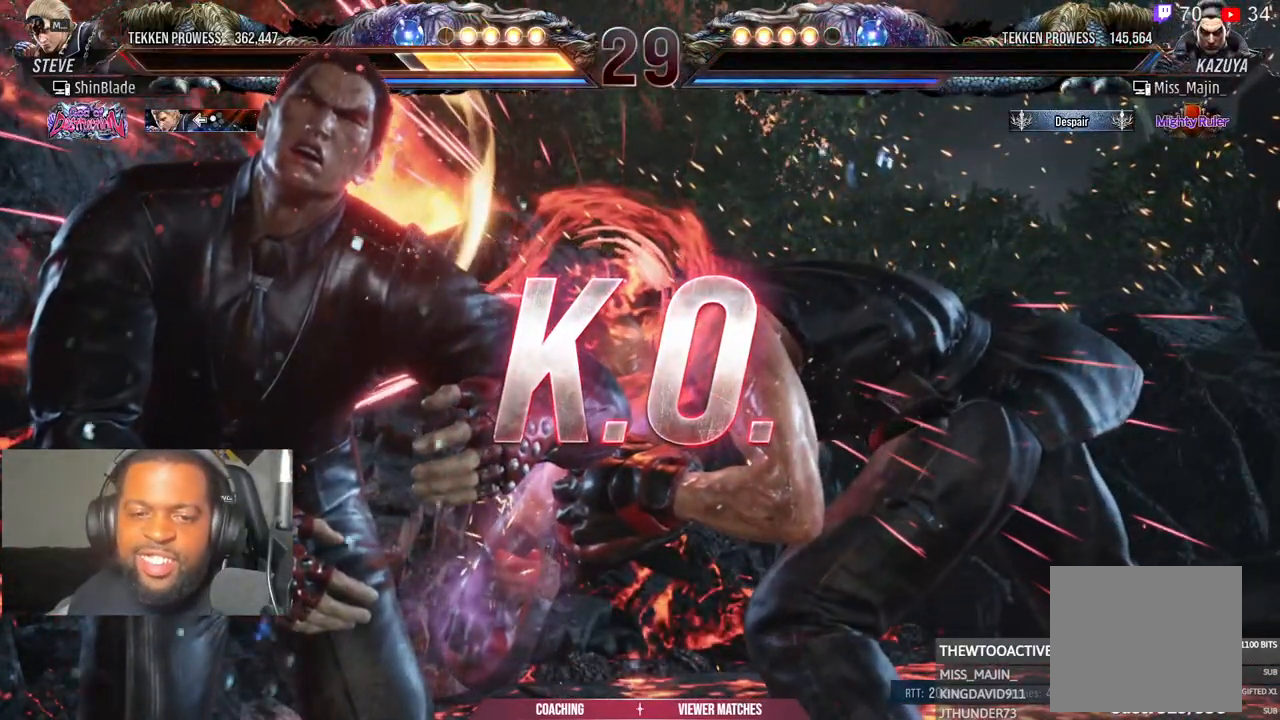
Gameplay with a controller (PlayStation layout); each line is a JSON object with the inputs held at the frame after it. "events" lists button and stick changes between this image and that frame as [ms after this image, input, new state], when the widget could be followed in between.
{"buttons": [], "left_stick": "center", "right_stick": "center", "events": []}
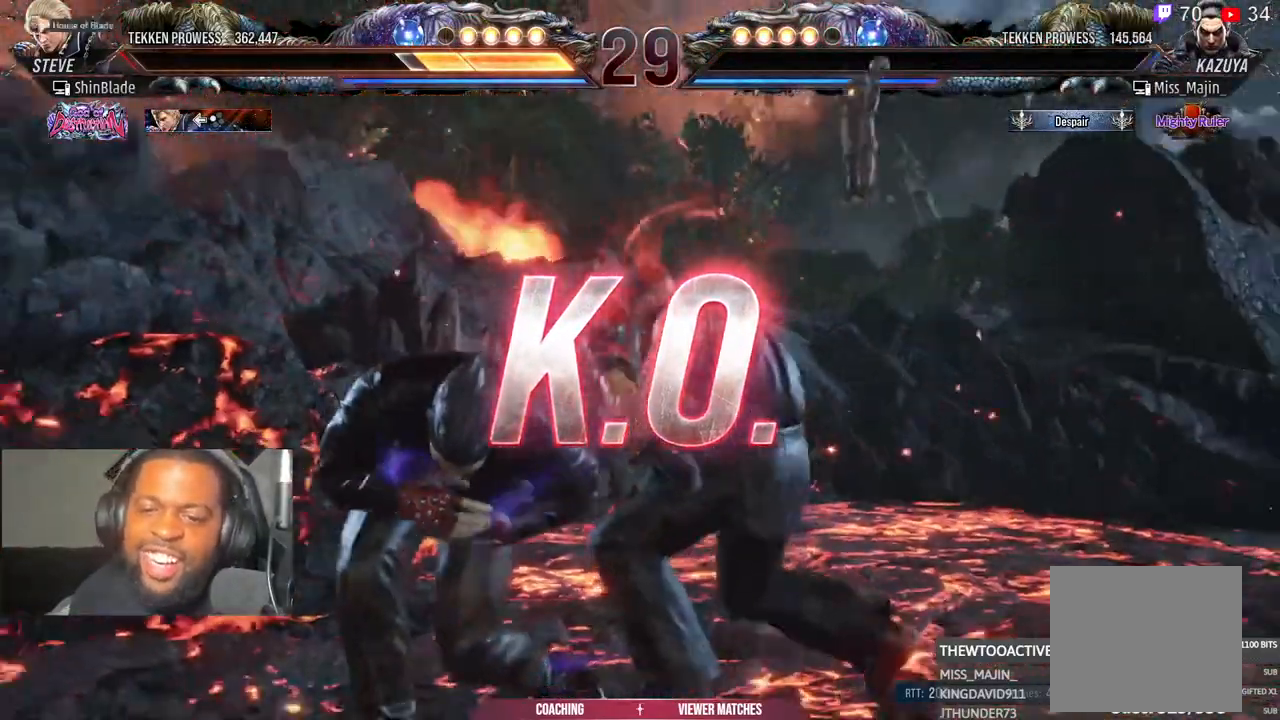
{"buttons": [], "left_stick": "center", "right_stick": "center", "events": []}
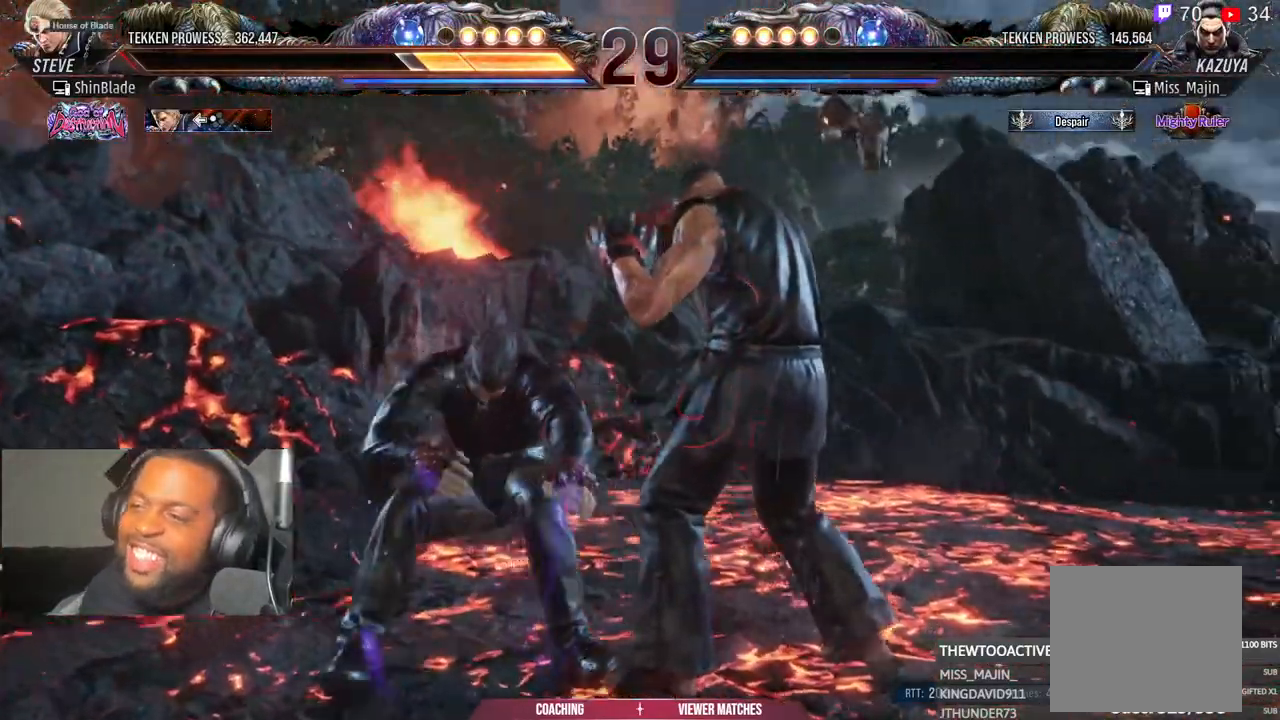
{"buttons": [], "left_stick": "center", "right_stick": "center", "events": [[400, "L1", "down"], [483, "L1", "up"]]}
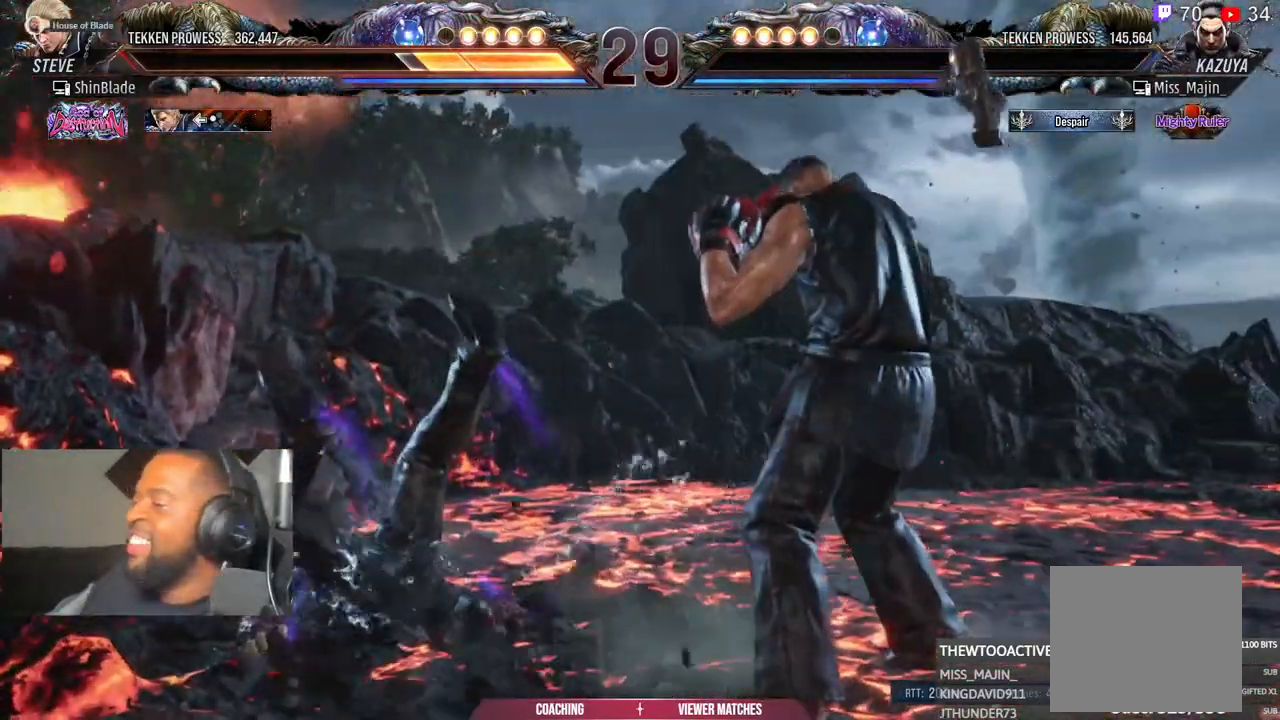
{"buttons": [], "left_stick": "center", "right_stick": "center", "events": []}
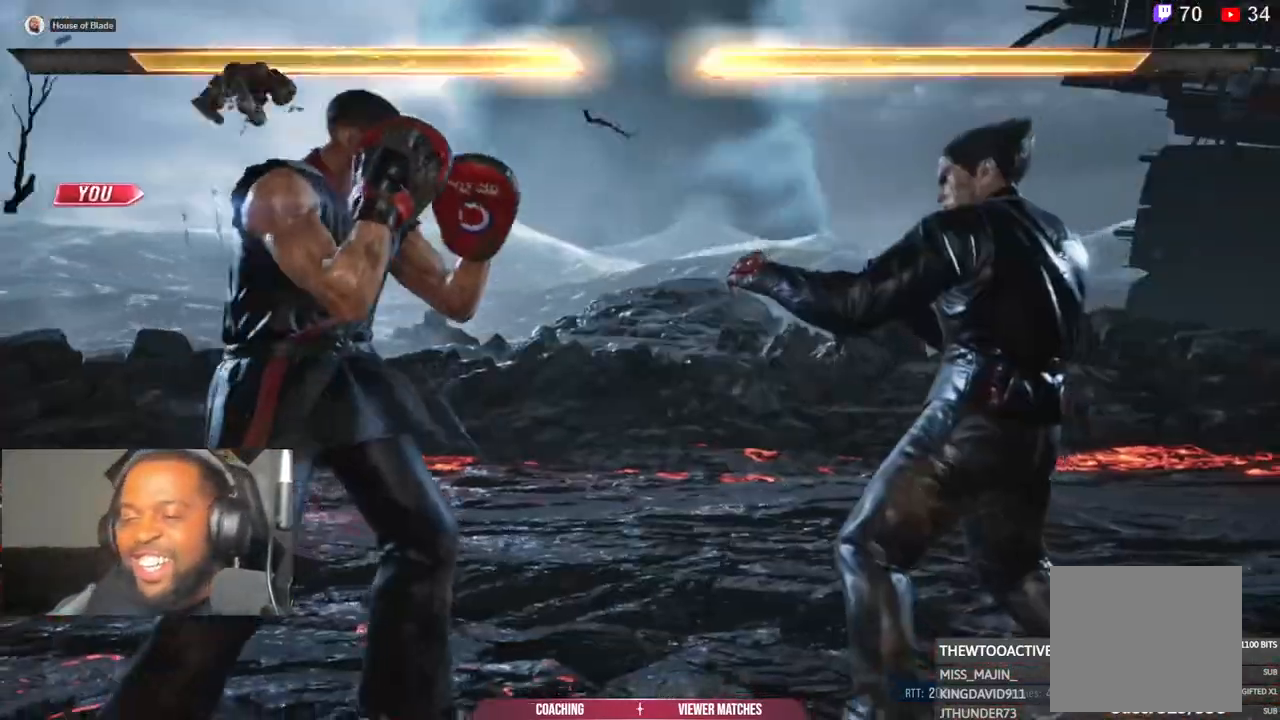
{"buttons": [], "left_stick": "center", "right_stick": "center", "events": []}
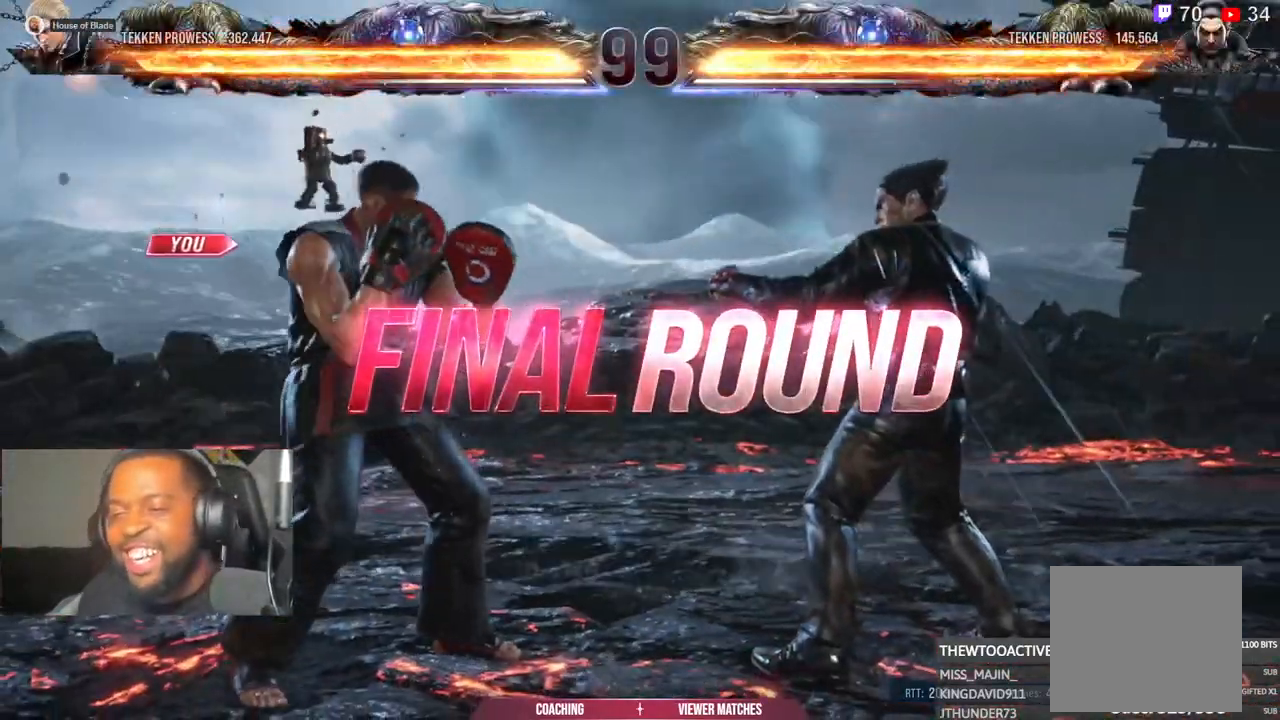
{"buttons": [], "left_stick": "center", "right_stick": "center", "events": []}
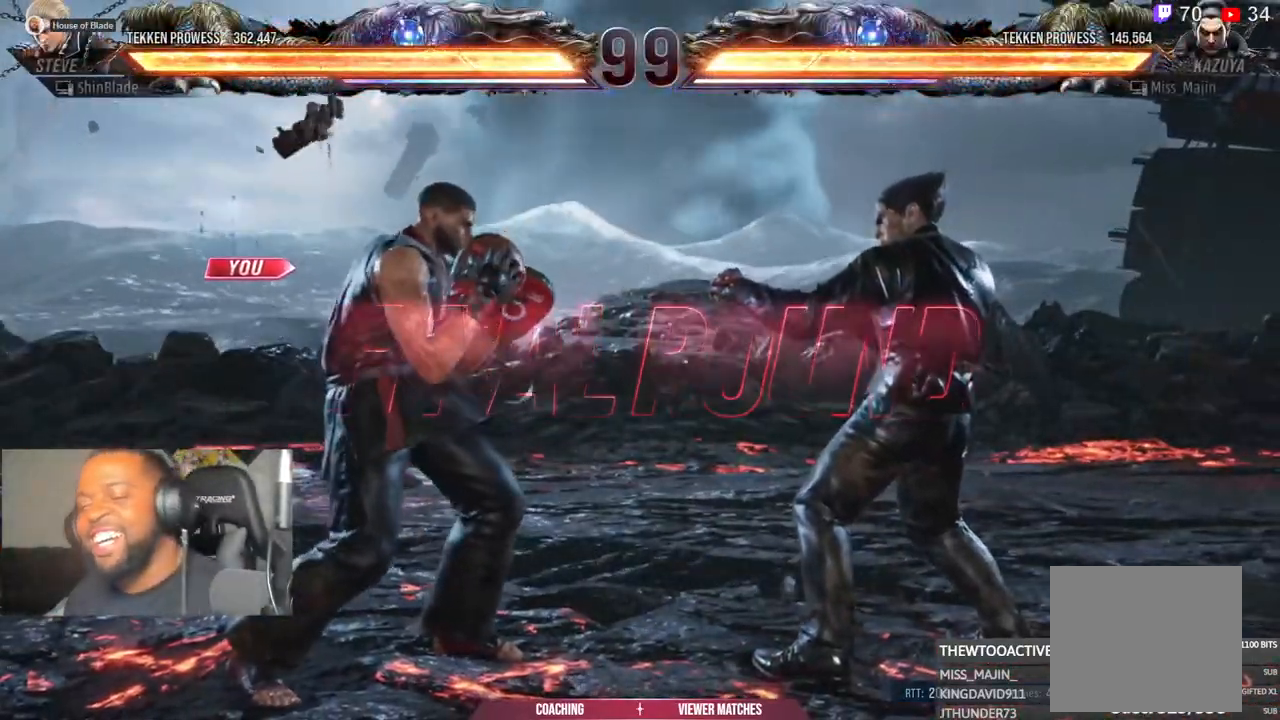
{"buttons": [], "left_stick": "center", "right_stick": "center", "events": []}
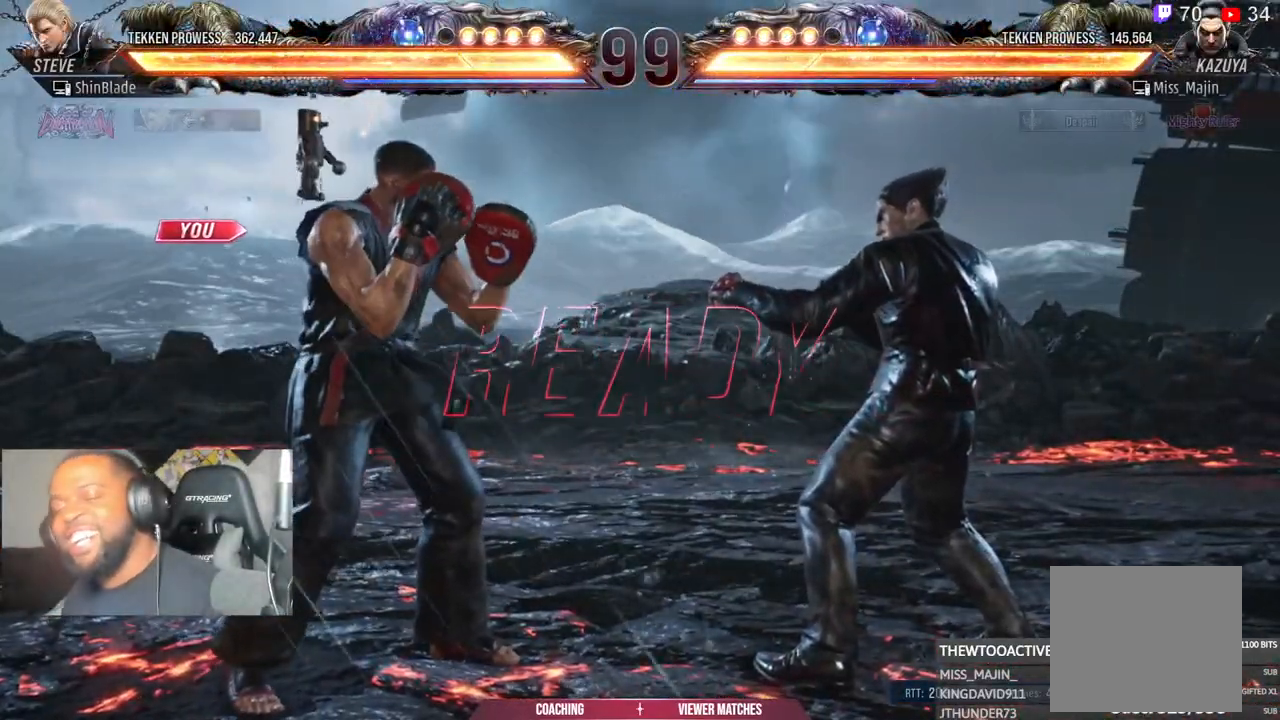
{"buttons": [], "left_stick": "center", "right_stick": "center", "events": []}
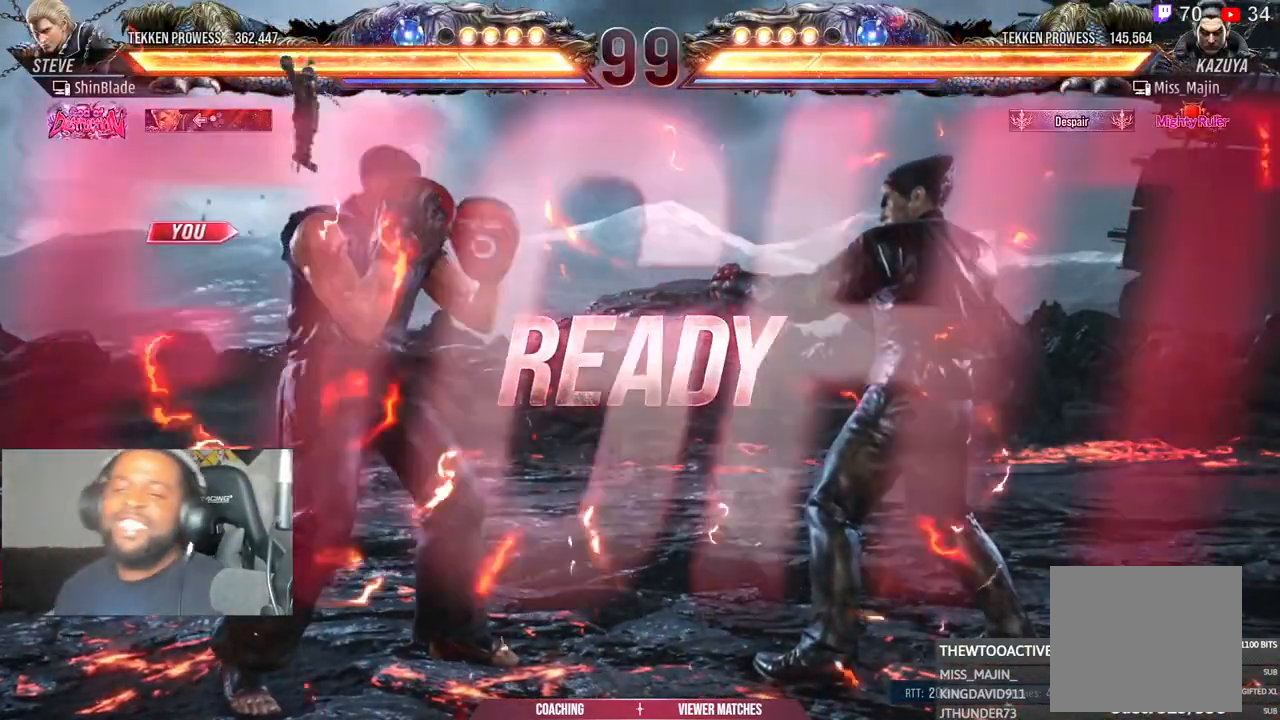
{"buttons": ["DPAD_LEFT"], "left_stick": "down-left", "right_stick": "center", "events": [[83, "DPAD_DOWN", "down"], [217, "DPAD_DOWN", "up"], [217, "DPAD_LEFT", "down"], [250, "left_stick", "down-left"], [300, "left_stick", "center"], [367, "DPAD_LEFT", "up"], [383, "DPAD_UP", "down"], [483, "DPAD_LEFT", "down"], [483, "DPAD_UP", "up"], [483, "left_stick", "down-left"]]}
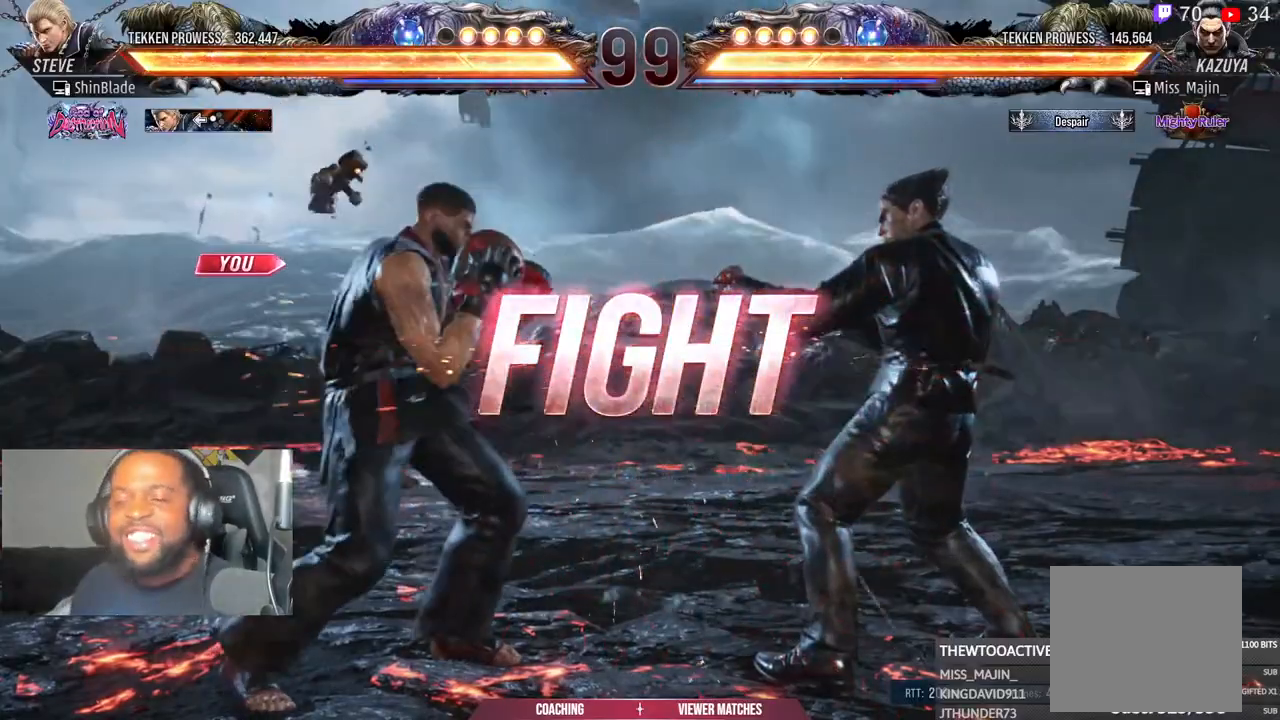
{"buttons": [], "left_stick": "center", "right_stick": "center", "events": [[67, "DPAD_LEFT", "up"], [133, "DPAD_LEFT", "down"], [217, "DPAD_LEFT", "up"], [250, "DPAD_LEFT", "down"], [383, "DPAD_DOWN", "down"], [383, "left_stick", "center"], [450, "DPAD_DOWN", "up"], [483, "DPAD_LEFT", "up"]]}
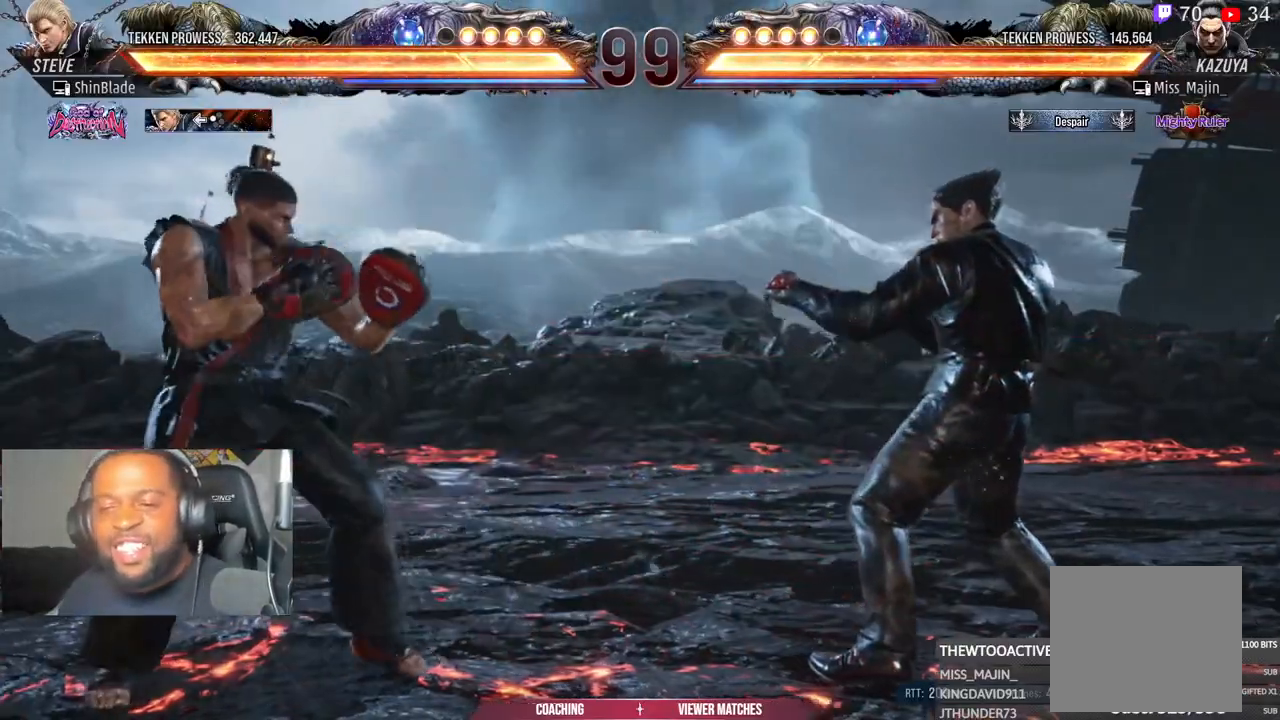
{"buttons": ["DPAD_DOWN", "DPAD_LEFT"], "left_stick": "center", "right_stick": "center", "events": [[50, "DPAD_LEFT", "down"], [83, "left_stick", "down-left"], [150, "DPAD_DOWN", "down"], [150, "left_stick", "center"], [233, "DPAD_DOWN", "up"], [283, "left_stick", "down-left"], [300, "DPAD_LEFT", "up"], [367, "DPAD_LEFT", "down"], [467, "DPAD_DOWN", "down"], [467, "left_stick", "center"]]}
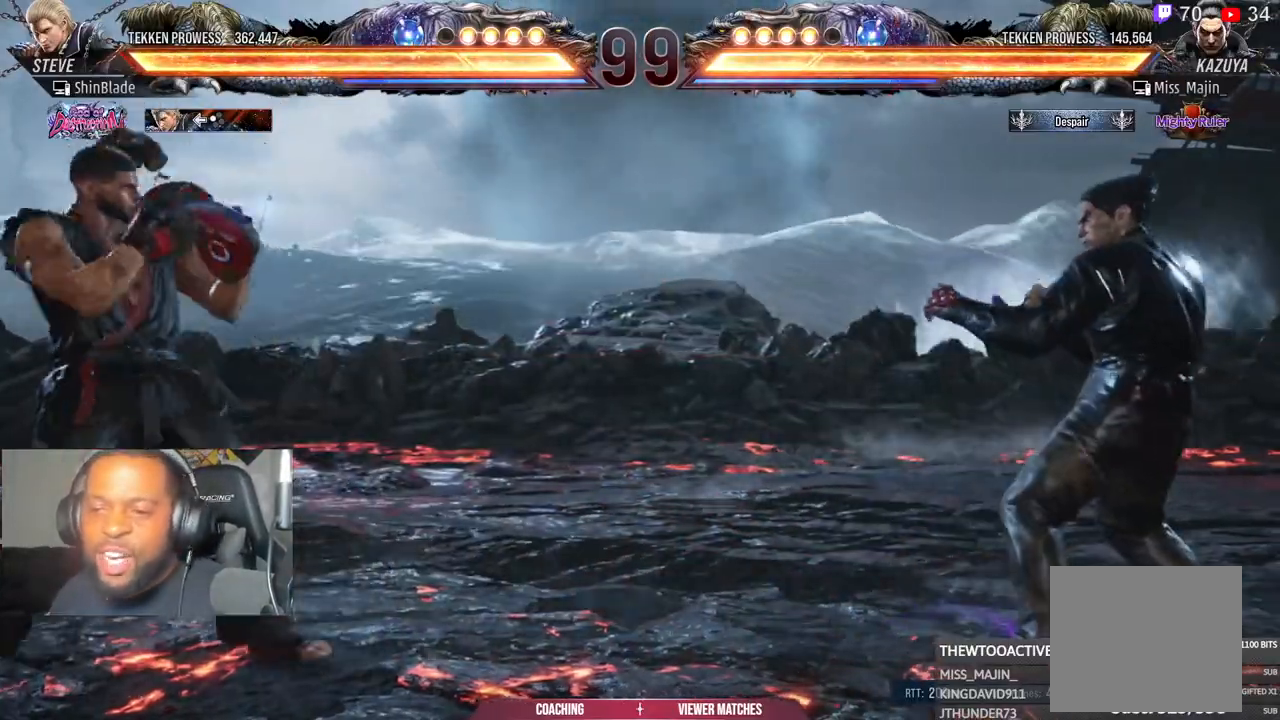
{"buttons": ["DPAD_LEFT"], "left_stick": "down-left", "right_stick": "center", "events": [[50, "DPAD_DOWN", "up"], [133, "DPAD_LEFT", "up"], [183, "left_stick", "down-left"], [200, "DPAD_LEFT", "down"], [300, "DPAD_DOWN", "down"], [300, "left_stick", "center"], [350, "DPAD_DOWN", "up"], [417, "left_stick", "down-left"], [450, "DPAD_LEFT", "up"], [467, "DPAD_LEFT", "down"]]}
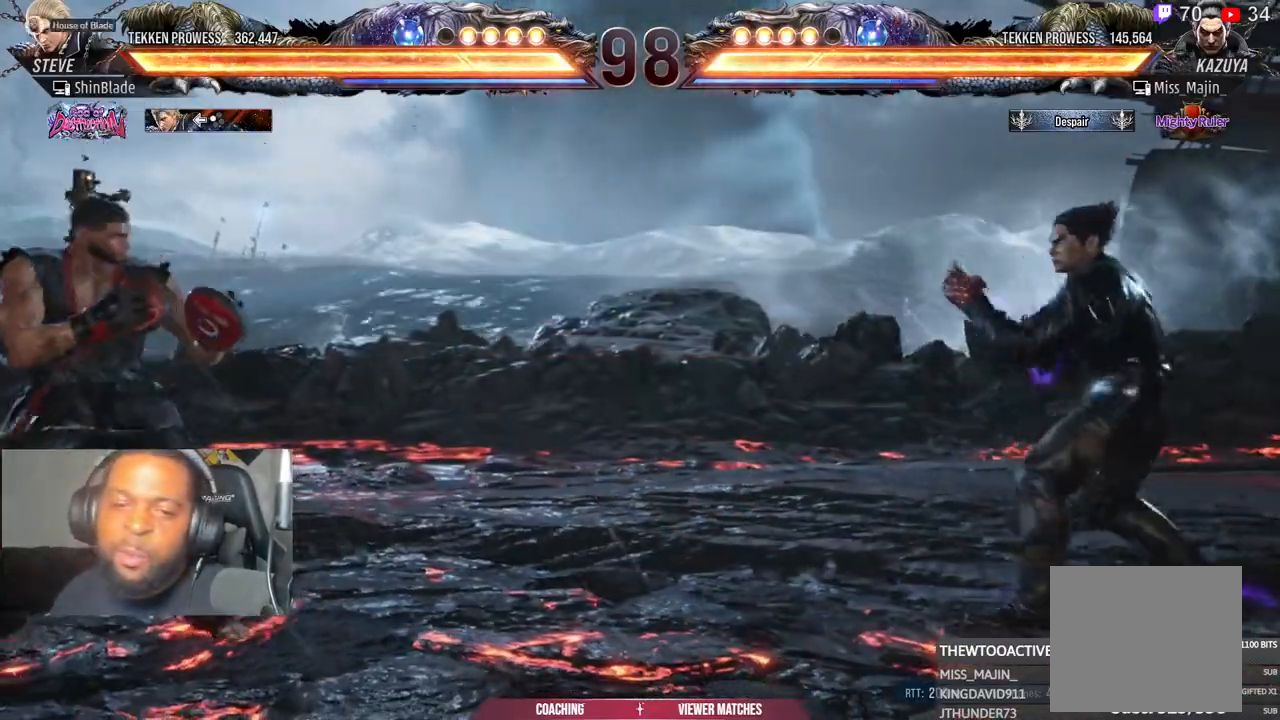
{"buttons": ["DPAD_DOWN", "DPAD_LEFT"], "left_stick": "center", "right_stick": "center", "events": [[100, "DPAD_DOWN", "down"], [117, "left_stick", "down"], [133, "DPAD_LEFT", "up"], [167, "DPAD_DOWN", "up"], [217, "DPAD_LEFT", "down"], [283, "DPAD_LEFT", "up"], [350, "DPAD_LEFT", "down"], [450, "DPAD_DOWN", "down"], [483, "left_stick", "center"]]}
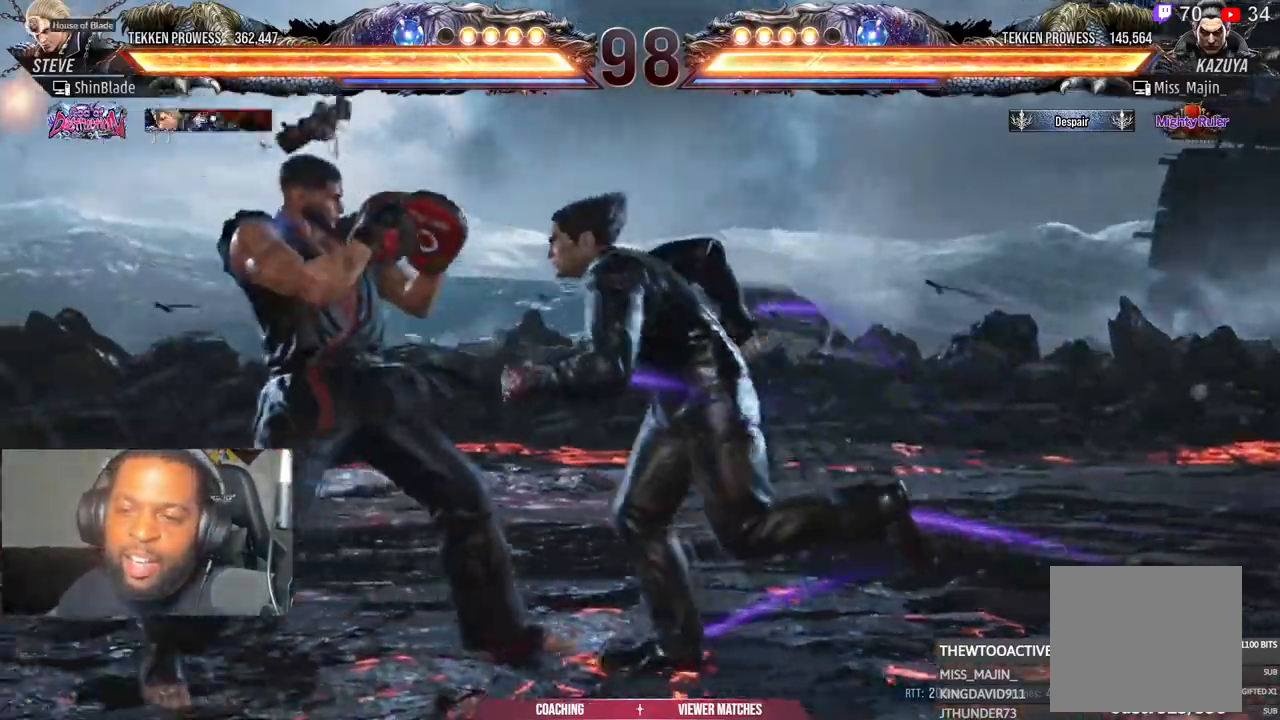
{"buttons": ["DPAD_LEFT"], "left_stick": "center", "right_stick": "center", "events": [[67, "DPAD_DOWN", "up"], [83, "left_stick", "down"], [100, "DPAD_LEFT", "up"], [167, "DPAD_LEFT", "down"], [350, "DPAD_DOWN", "down"], [350, "left_stick", "center"], [483, "DPAD_DOWN", "up"]]}
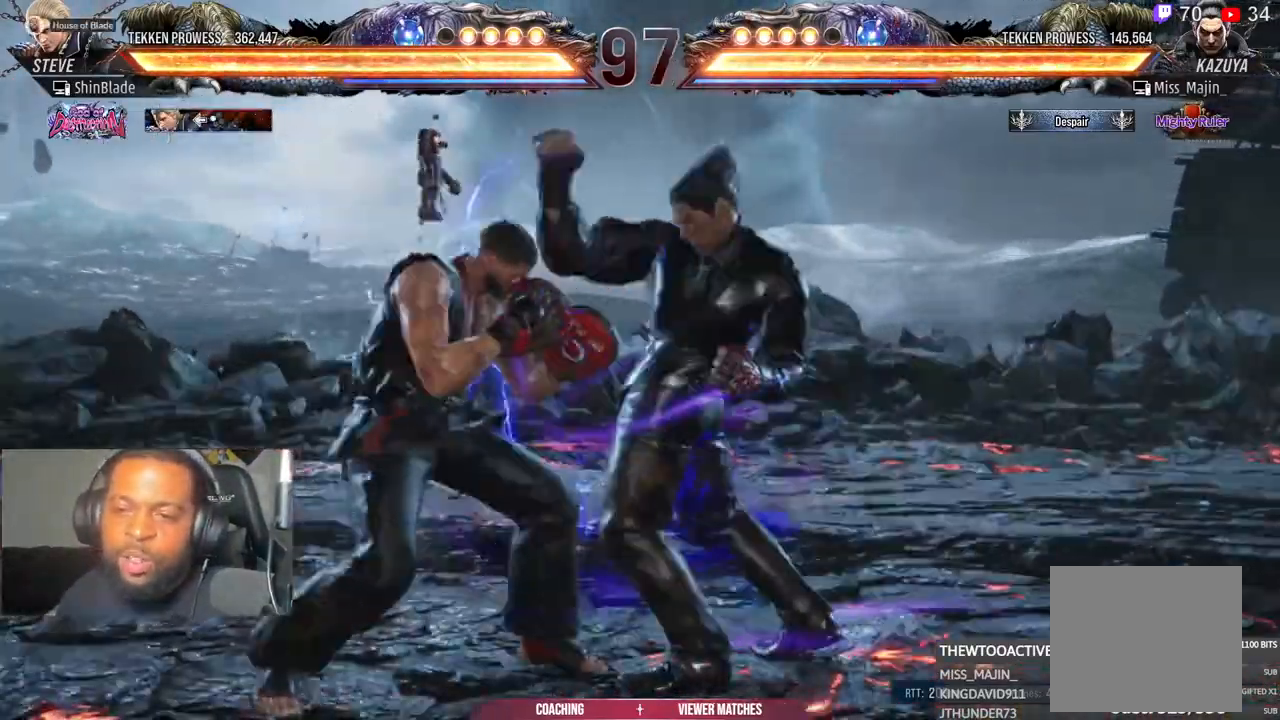
{"buttons": ["DPAD_DOWN", "DPAD_LEFT"], "left_stick": "center", "right_stick": "center", "events": [[17, "DPAD_LEFT", "up"], [67, "DPAD_LEFT", "down"], [250, "DPAD_LEFT", "up"], [283, "DPAD_LEFT", "down"], [400, "DPAD_DOWN", "down"]]}
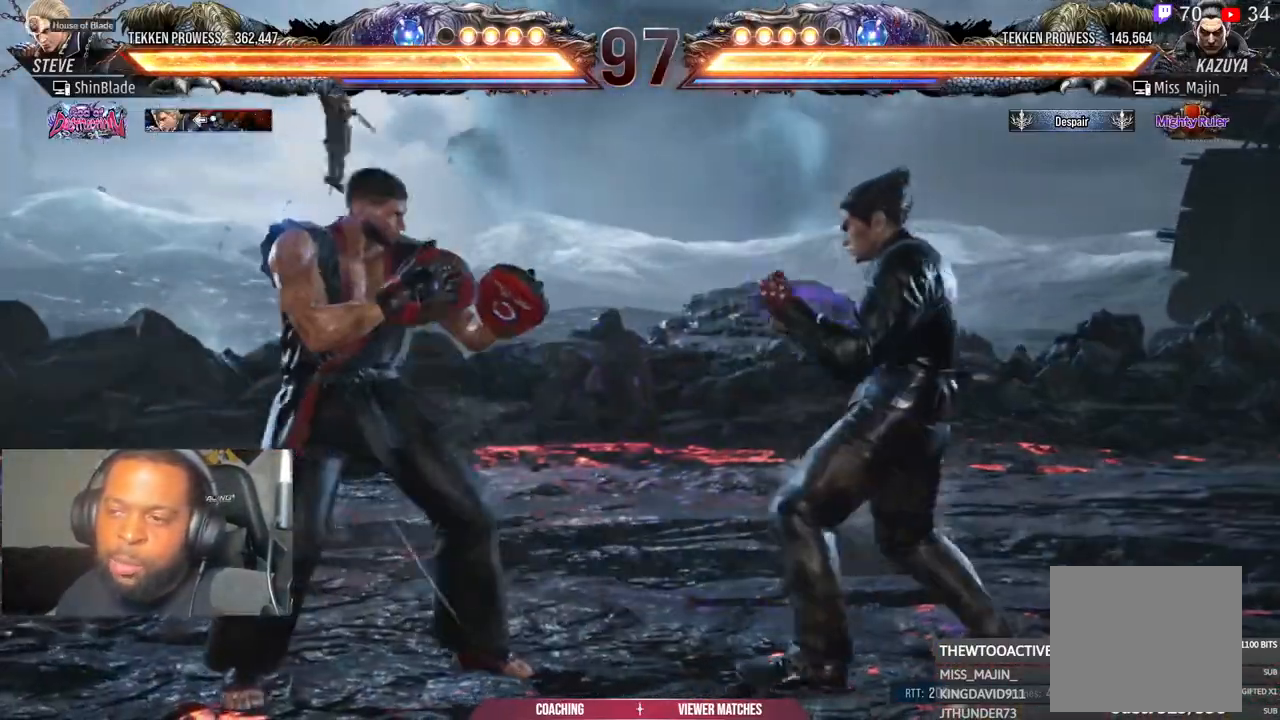
{"buttons": ["DPAD_LEFT"], "left_stick": "down", "right_stick": "center", "events": [[33, "DPAD_DOWN", "up"], [67, "DPAD_LEFT", "up"], [133, "DPAD_LEFT", "down"], [217, "DPAD_DOWN", "down"], [300, "DPAD_DOWN", "up"], [317, "left_stick", "down"], [350, "DPAD_LEFT", "up"], [417, "DPAD_LEFT", "down"]]}
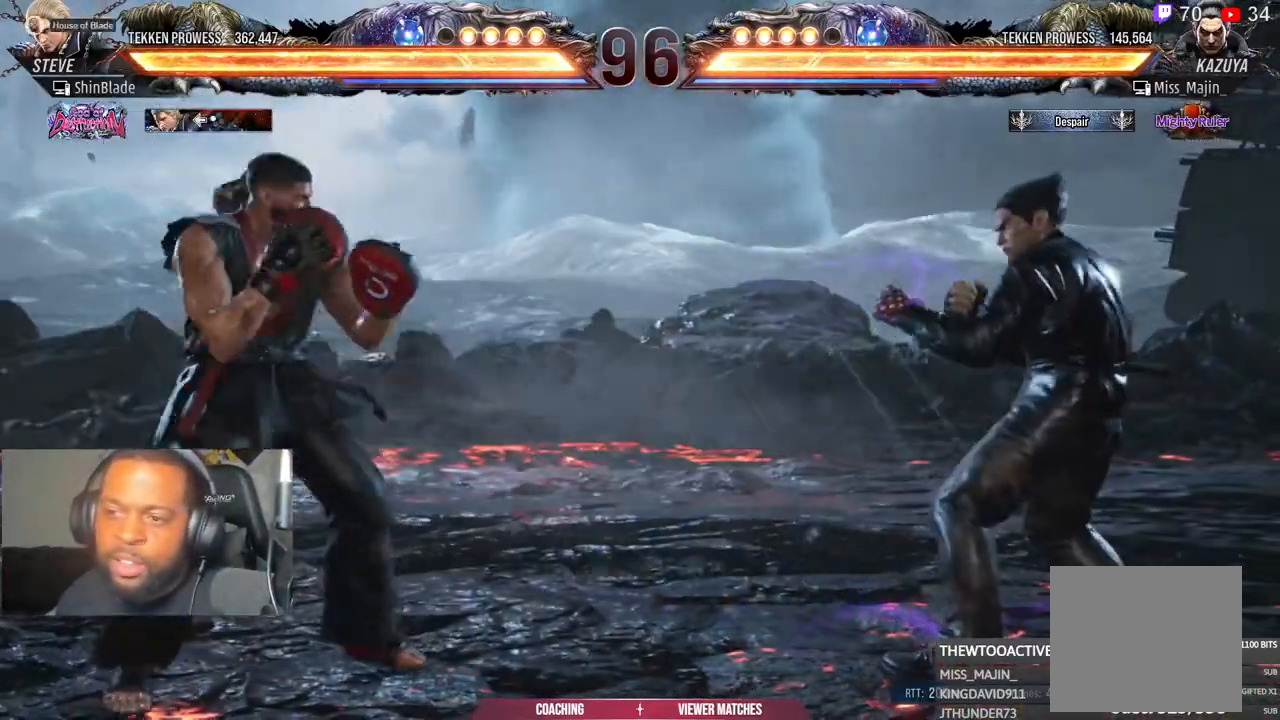
{"buttons": ["TRIANGLE"], "left_stick": "center", "right_stick": "center", "events": [[83, "DPAD_DOWN", "down"], [100, "DPAD_DOWN", "up"], [100, "DPAD_LEFT", "up"], [200, "left_stick", "center"], [267, "CIRCLE", "down"], [267, "CROSS", "down"], [350, "CIRCLE", "up"], [350, "CROSS", "up"], [483, "TRIANGLE", "down"]]}
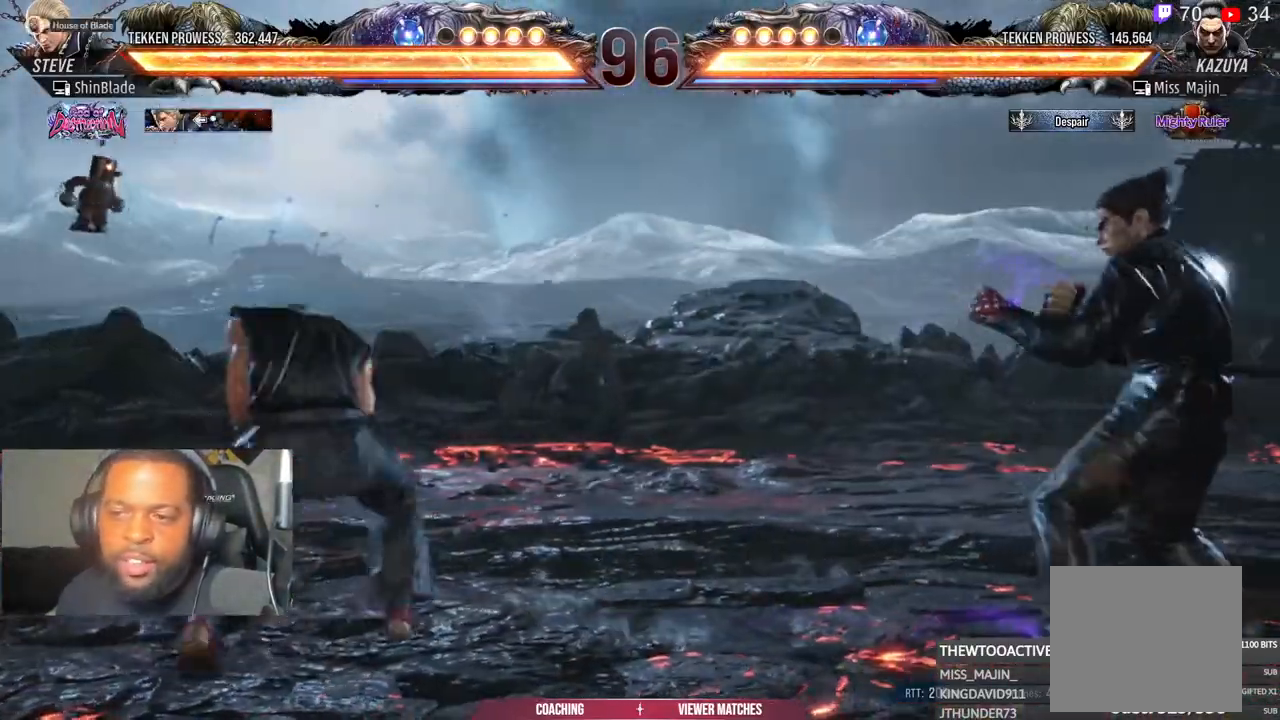
{"buttons": [], "left_stick": "center", "right_stick": "center", "events": [[100, "TRIANGLE", "up"], [133, "SQUARE", "down"], [200, "TRIANGLE", "down"], [217, "SQUARE", "up"], [300, "SQUARE", "down"], [300, "TRIANGLE", "up"], [400, "SQUARE", "up"]]}